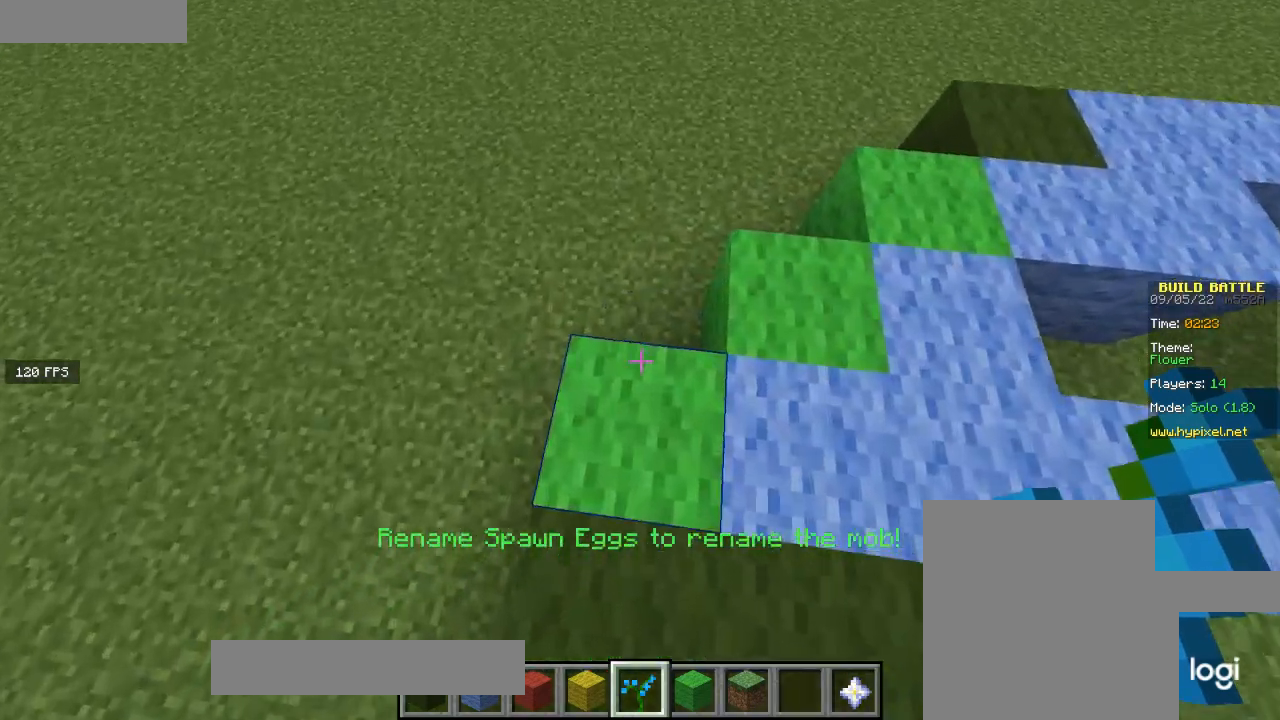
Gameplay with keyboard and mouse; each line is a JSON object with the keys and mouse buttons held at the frame after it. "events" lists presses ("down") and releases ("up") of "a", "d", "s", "w", "mouse_left" and "mouse_right" between this image and that frame as [ms after this image, input, new state], when the widget could be followed in between. "mouse_left", "mouse_right" = the "left", "right" buttons of the "mouse" list. No other keys are recorded. Fast repeated clicks can show as one long hold. Mouse movement is not recorded.
{"keys": [], "mouse": [], "events": [[67, "a", "down"], [133, "a", "up"], [334, "s", "down"], [500, "s", "up"]]}
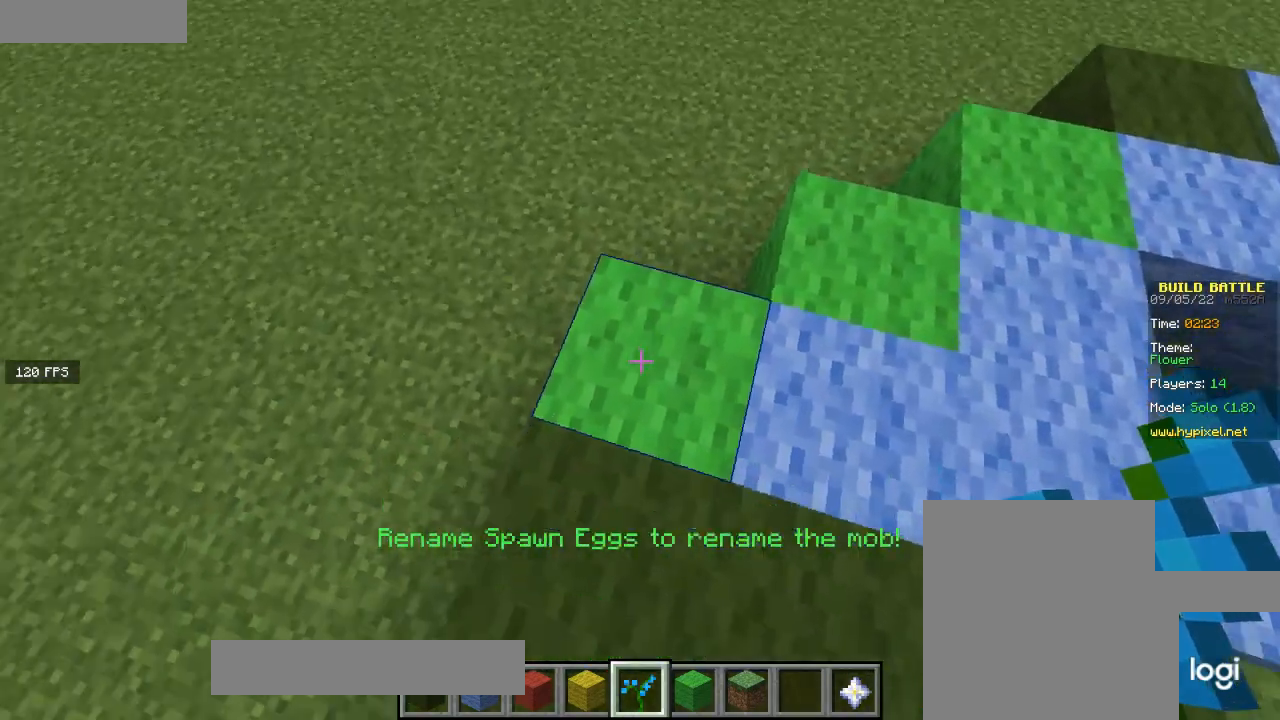
{"keys": [], "mouse": [], "events": []}
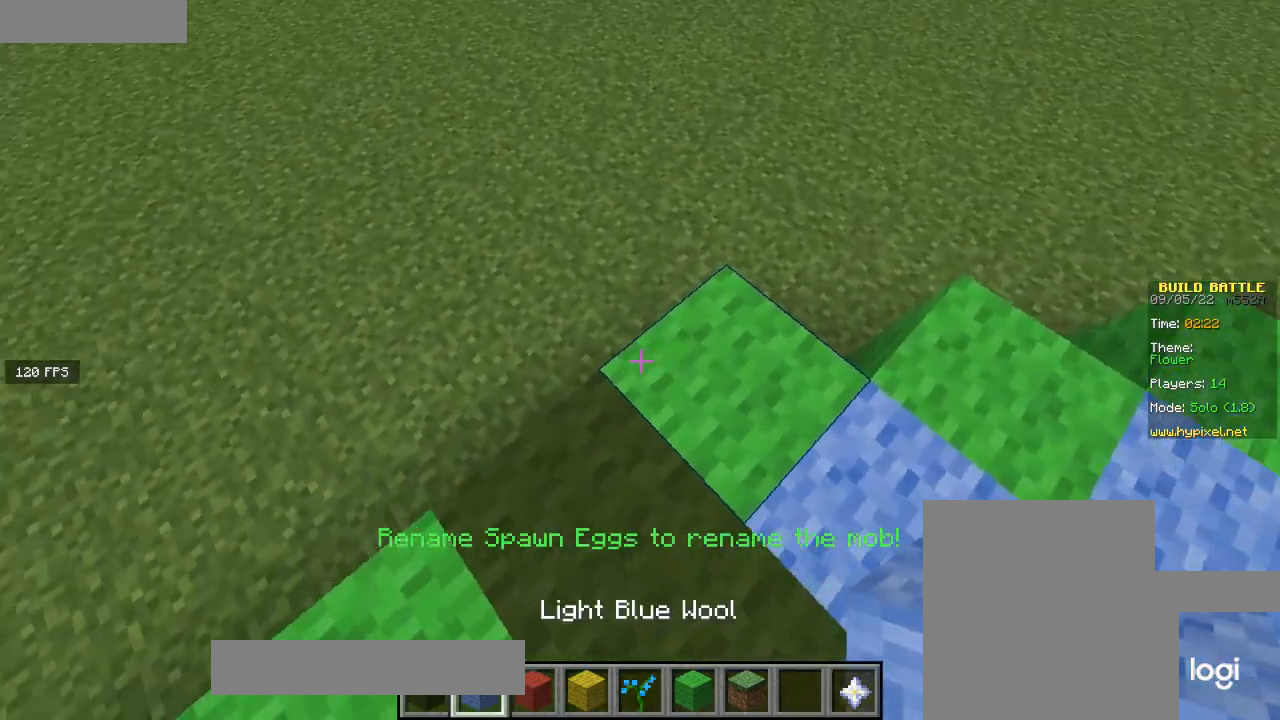
{"keys": [], "mouse": [], "events": []}
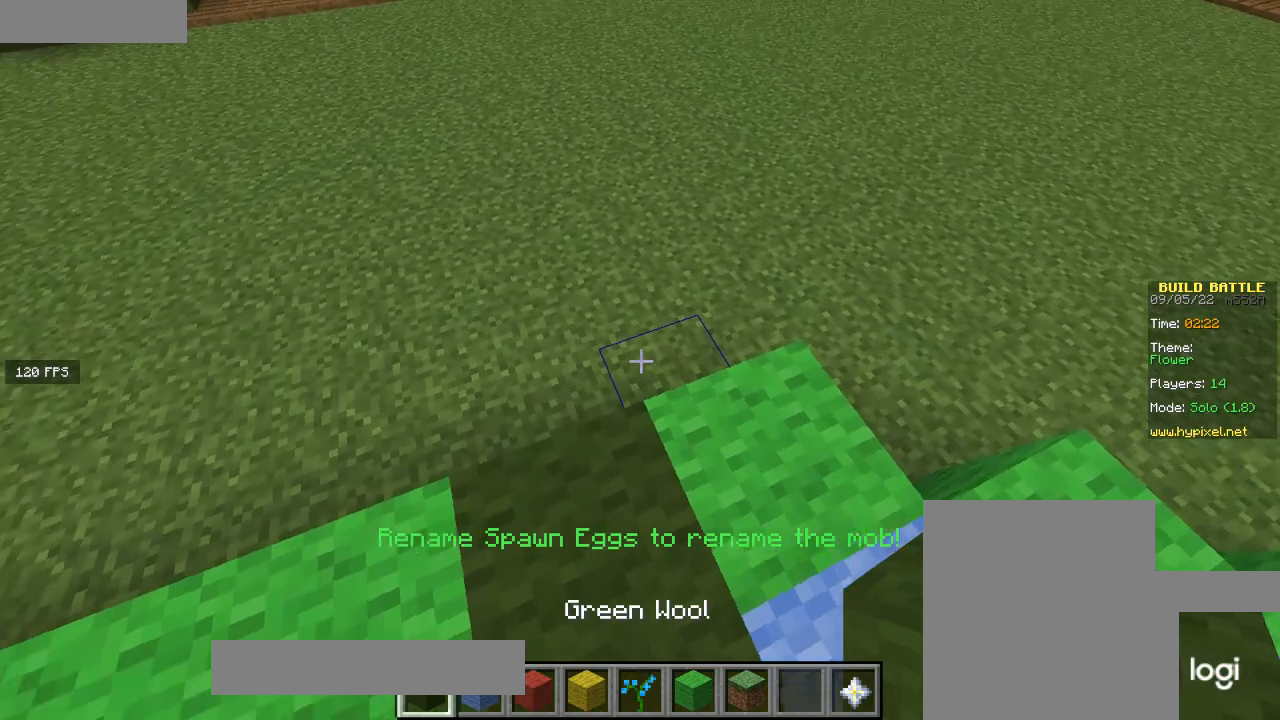
{"keys": [], "mouse": [], "events": []}
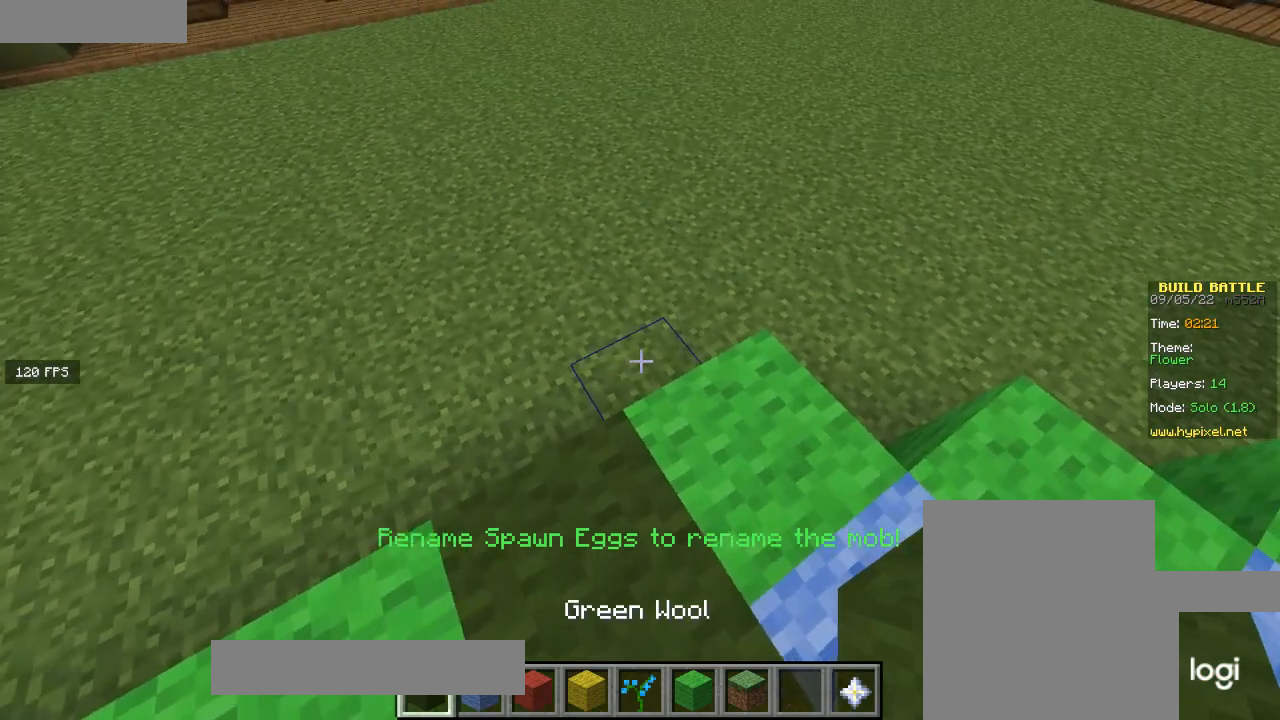
{"keys": [], "mouse": [], "events": []}
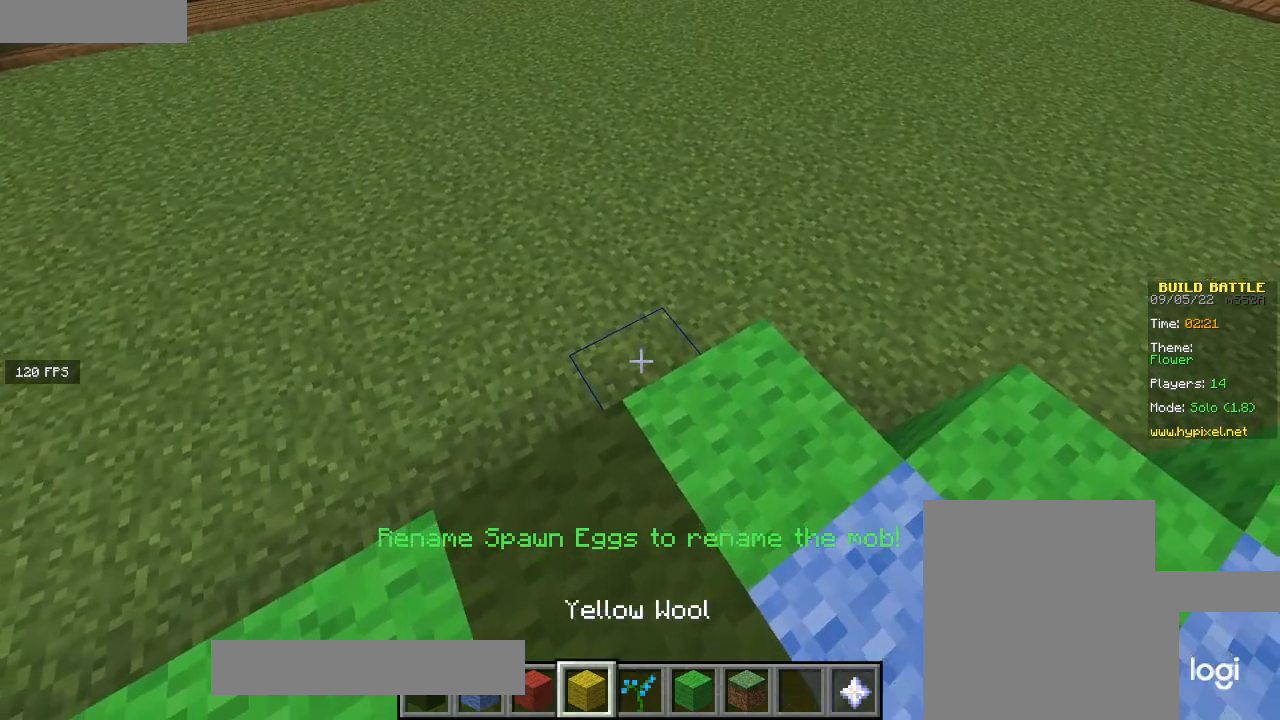
{"keys": [], "mouse": [], "events": []}
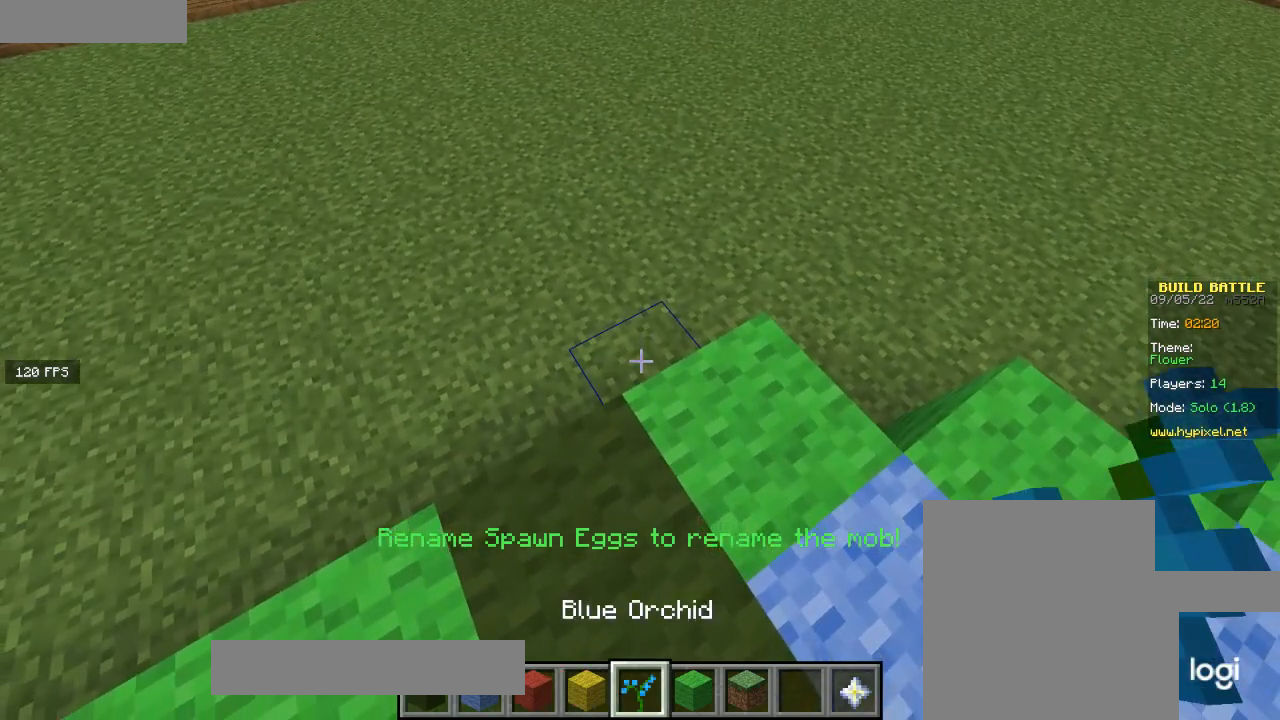
{"keys": [], "mouse": [], "events": []}
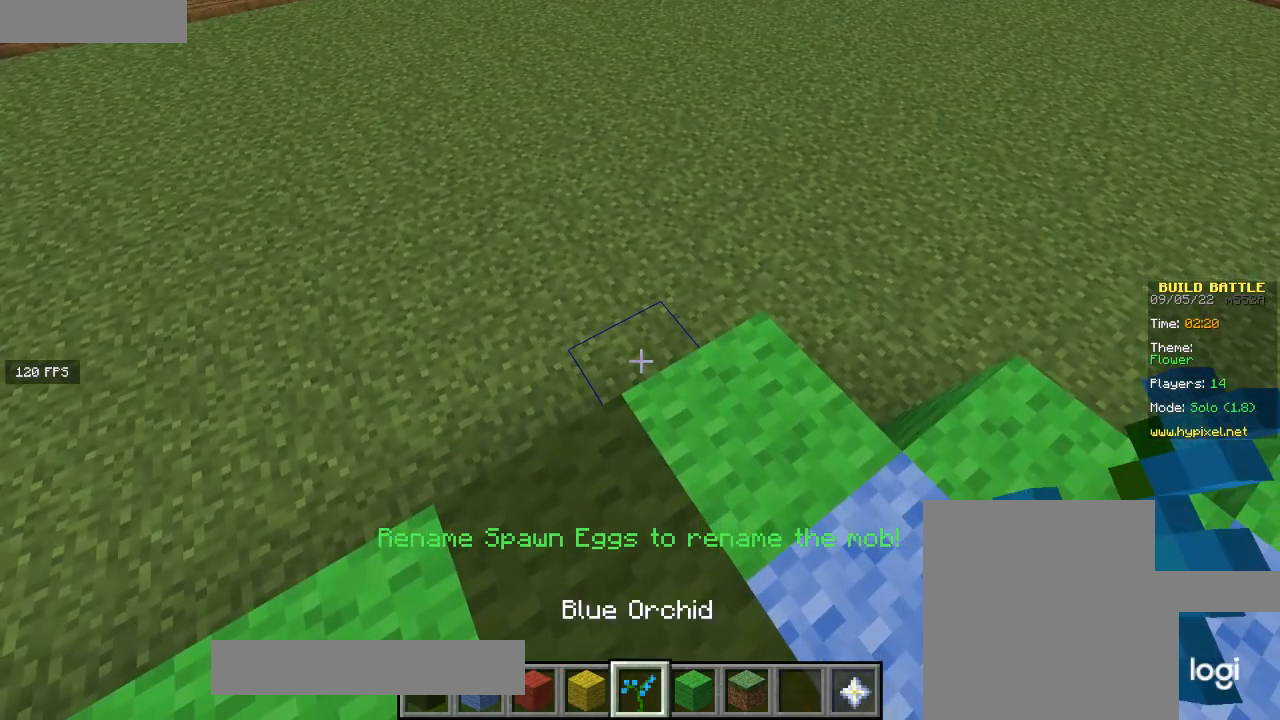
{"keys": [], "mouse": [], "events": []}
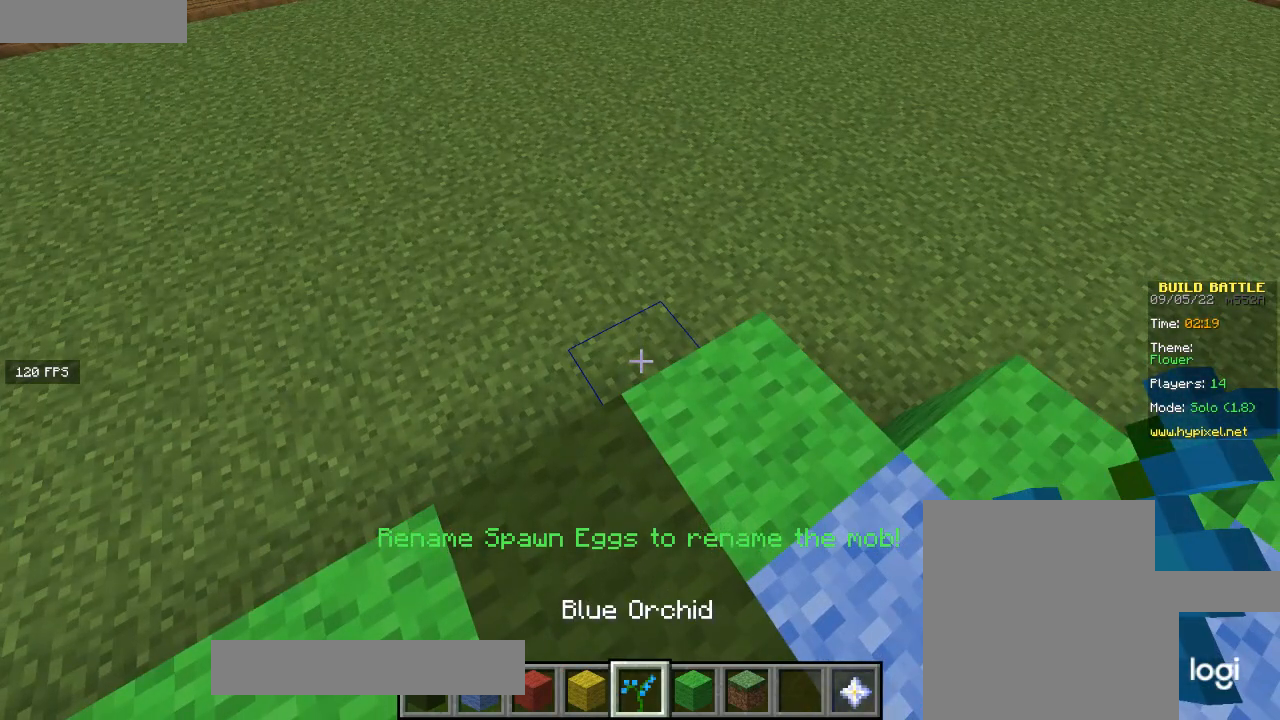
{"keys": [], "mouse": [], "events": []}
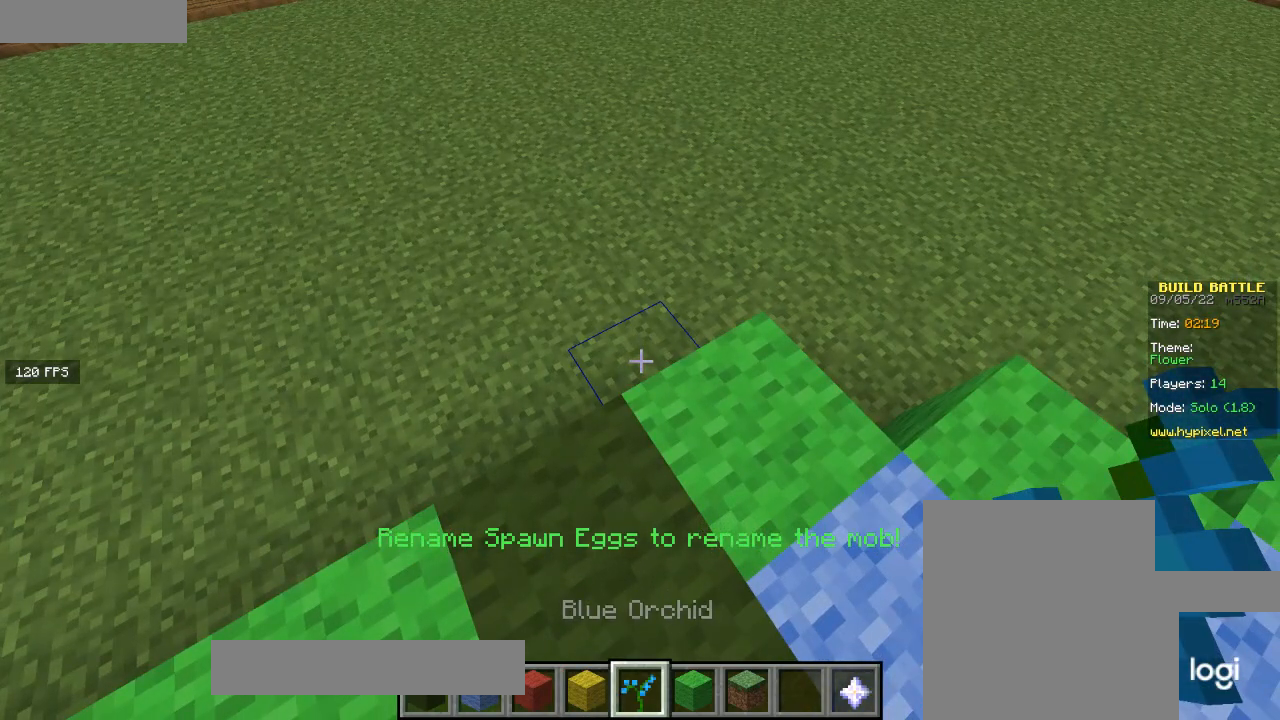
{"keys": [], "mouse": [], "events": []}
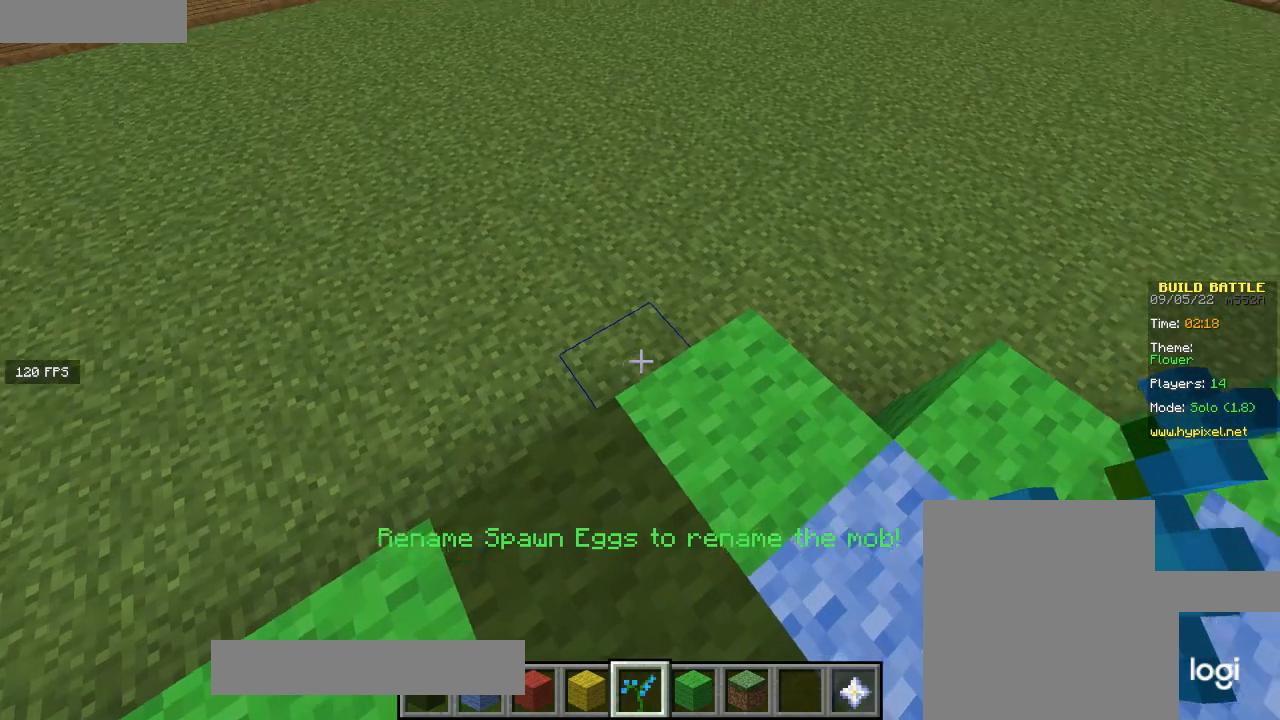
{"keys": ["a"], "mouse": [], "events": [[133, "a", "down"]]}
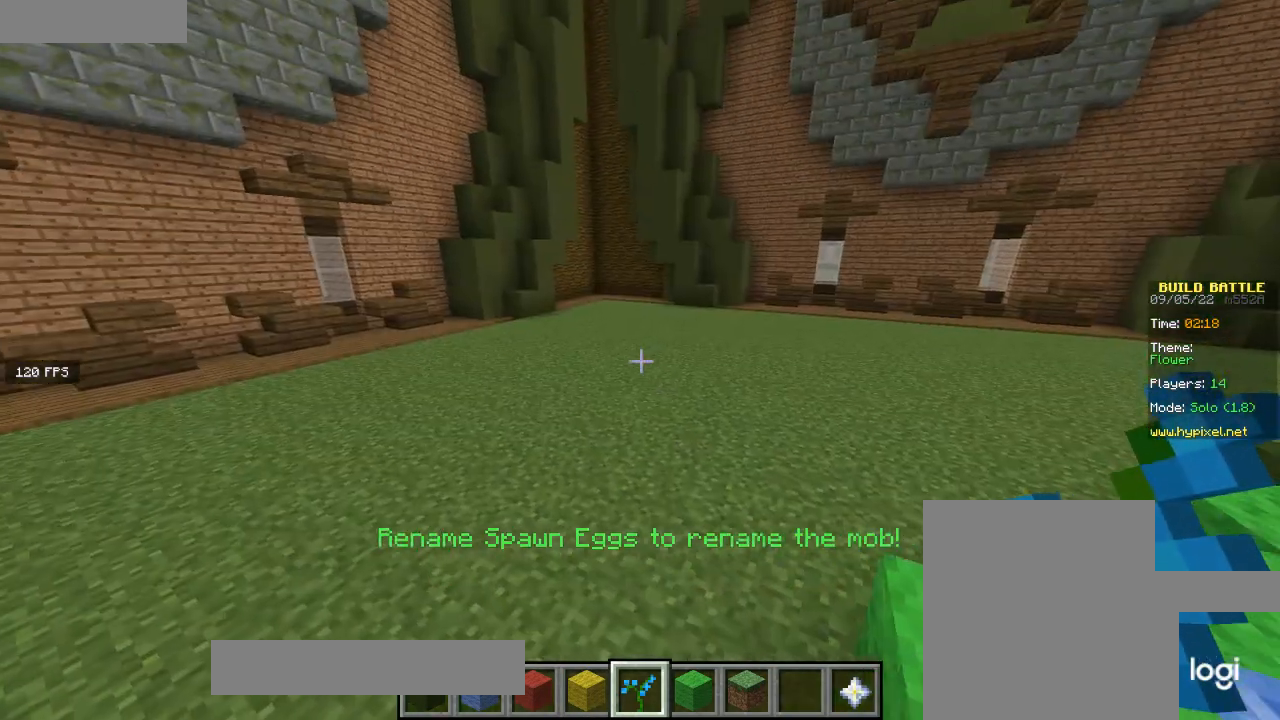
{"keys": [], "mouse": [], "events": [[234, "a", "up"]]}
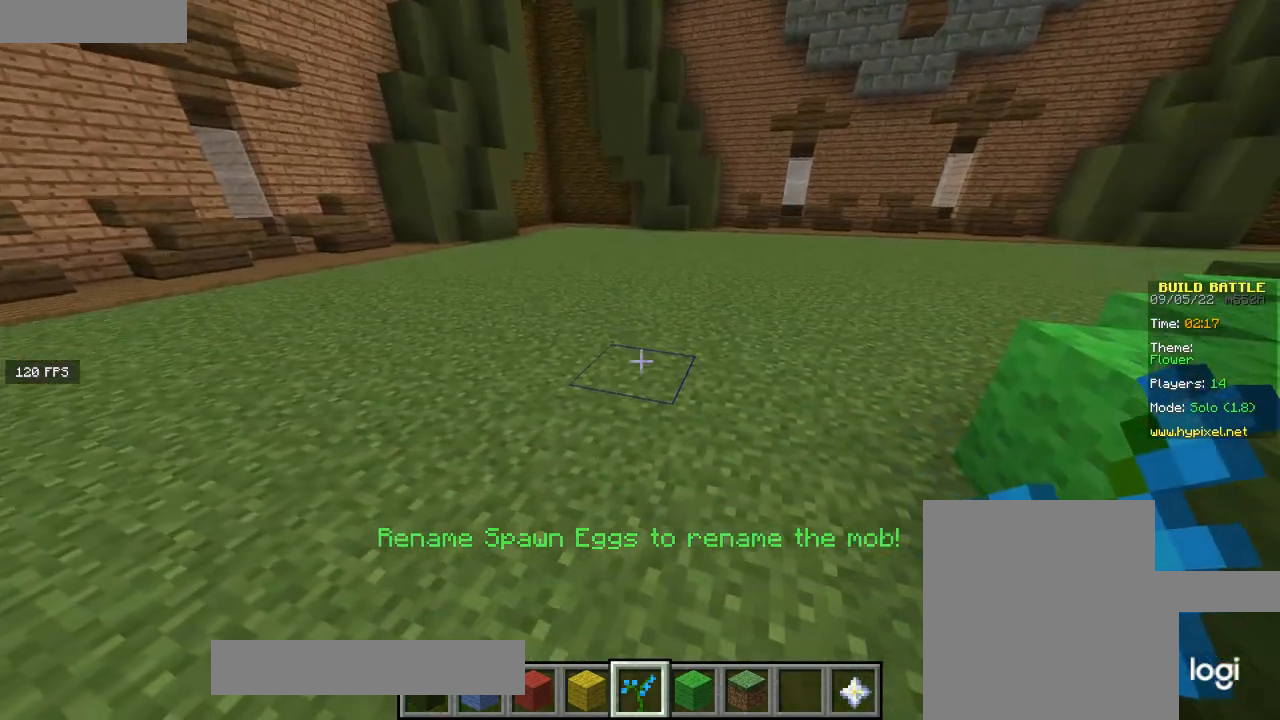
{"keys": [], "mouse": [], "events": [[267, "d", "down"], [334, "d", "up"]]}
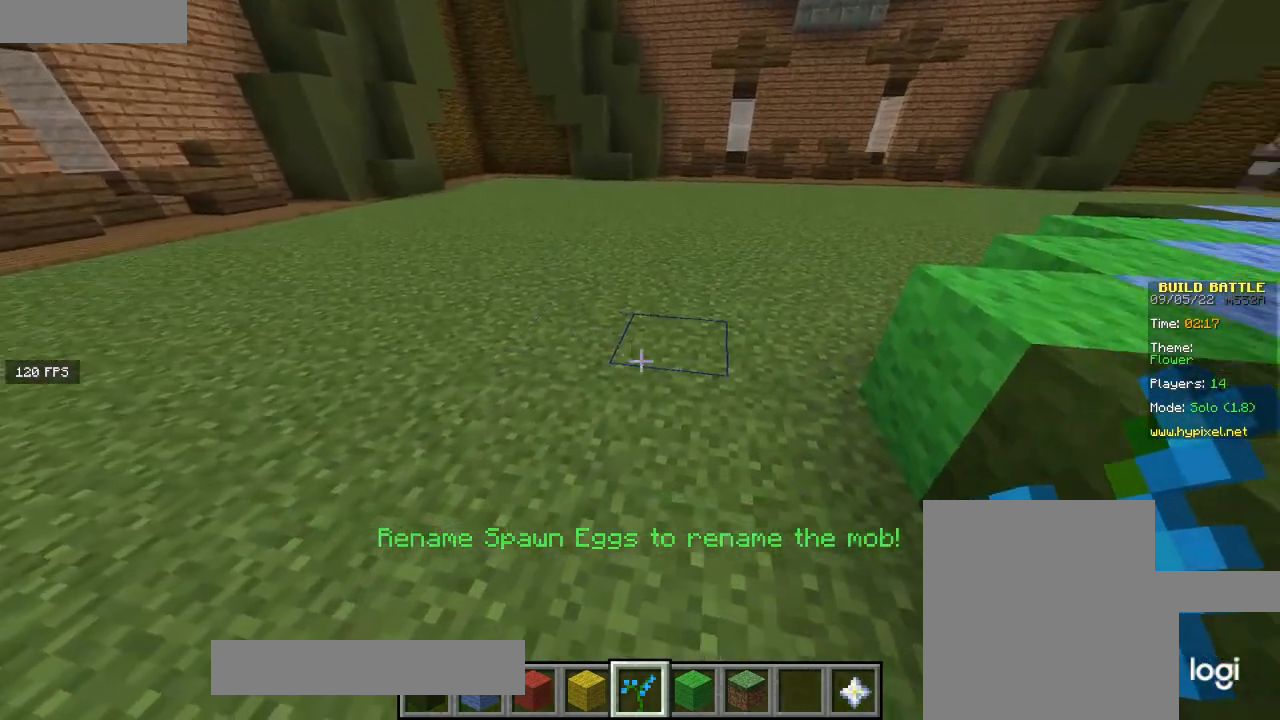
{"keys": [], "mouse": [], "events": []}
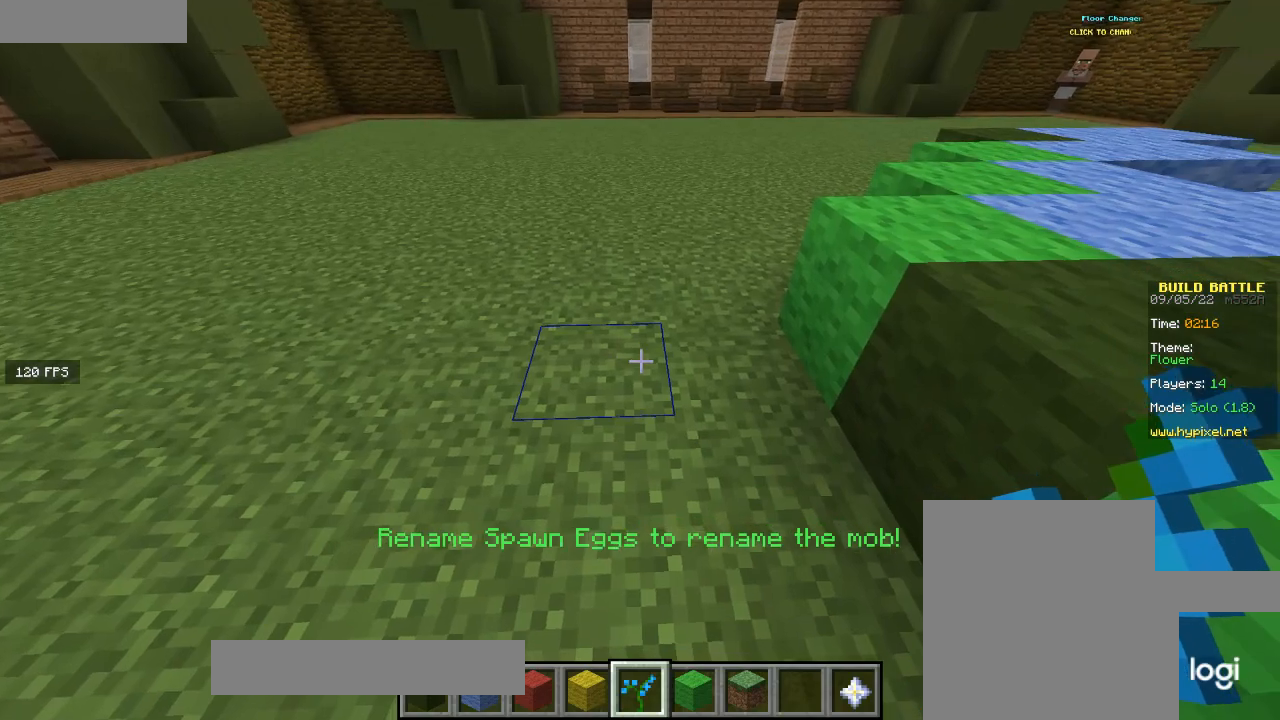
{"keys": [], "mouse": [], "events": []}
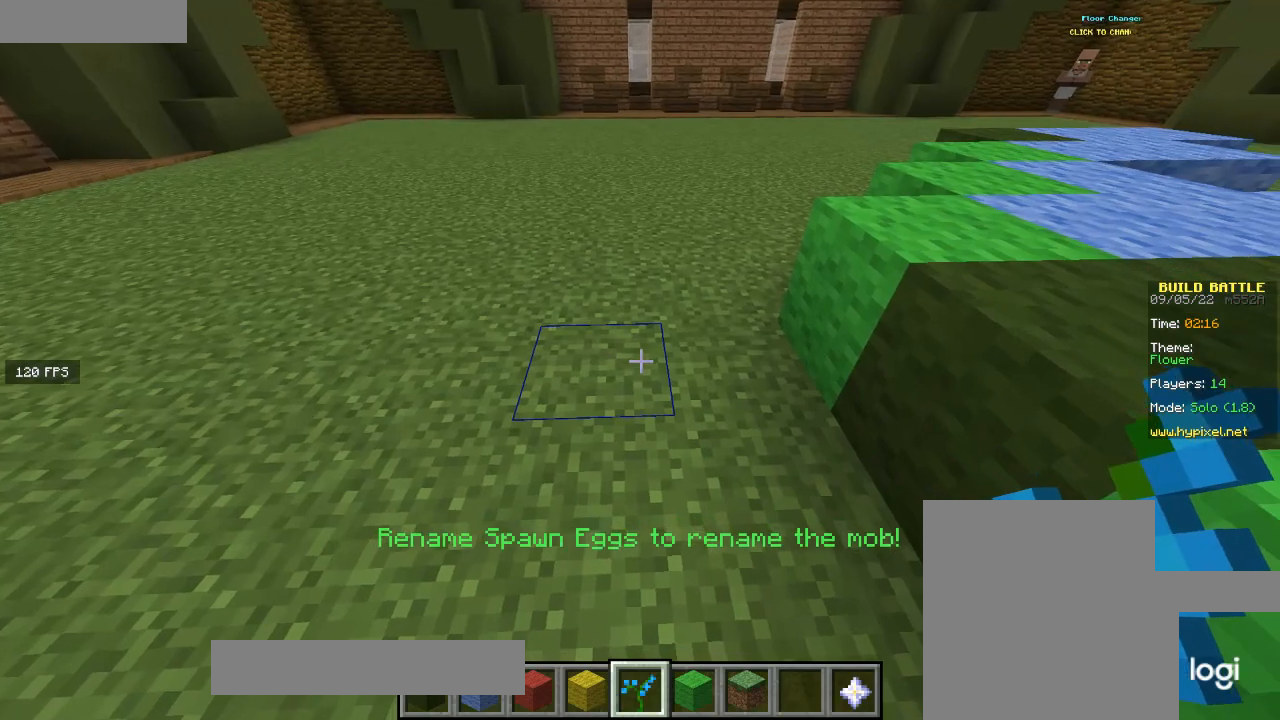
{"keys": [], "mouse": [], "events": [[67, "s", "down"], [267, "s", "up"]]}
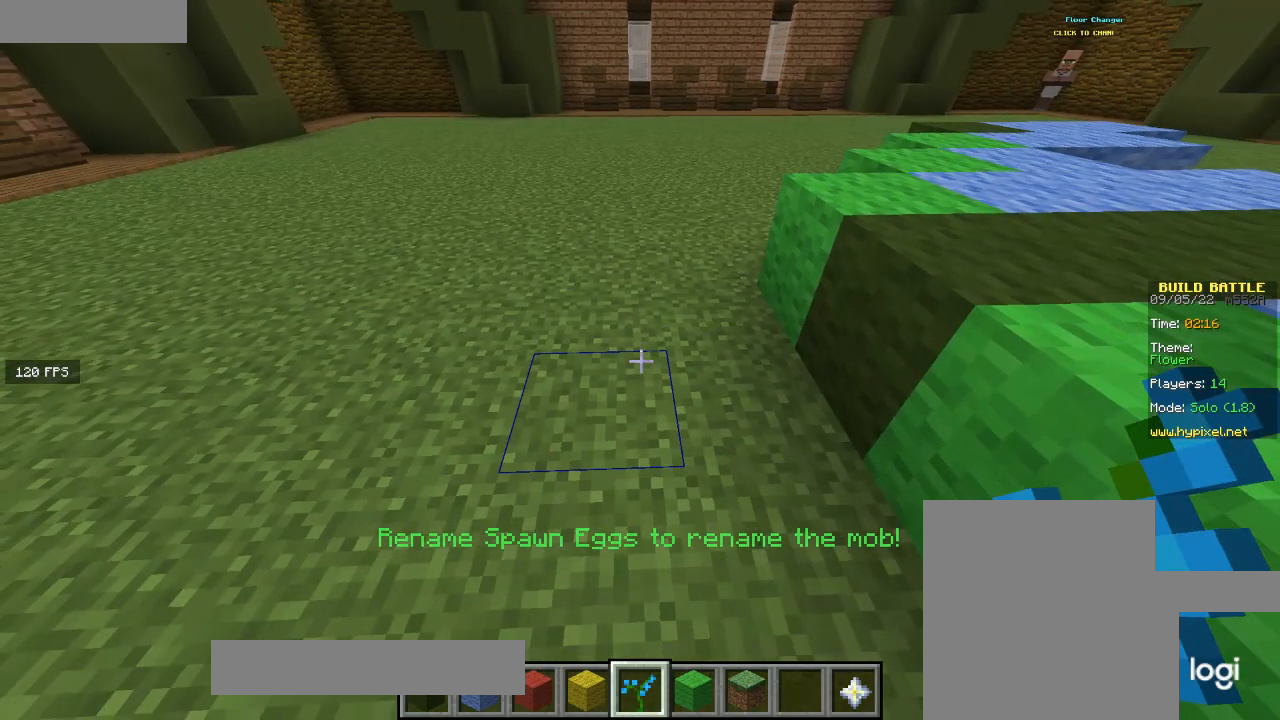
{"keys": ["d"], "mouse": [], "events": [[267, "d", "down"]]}
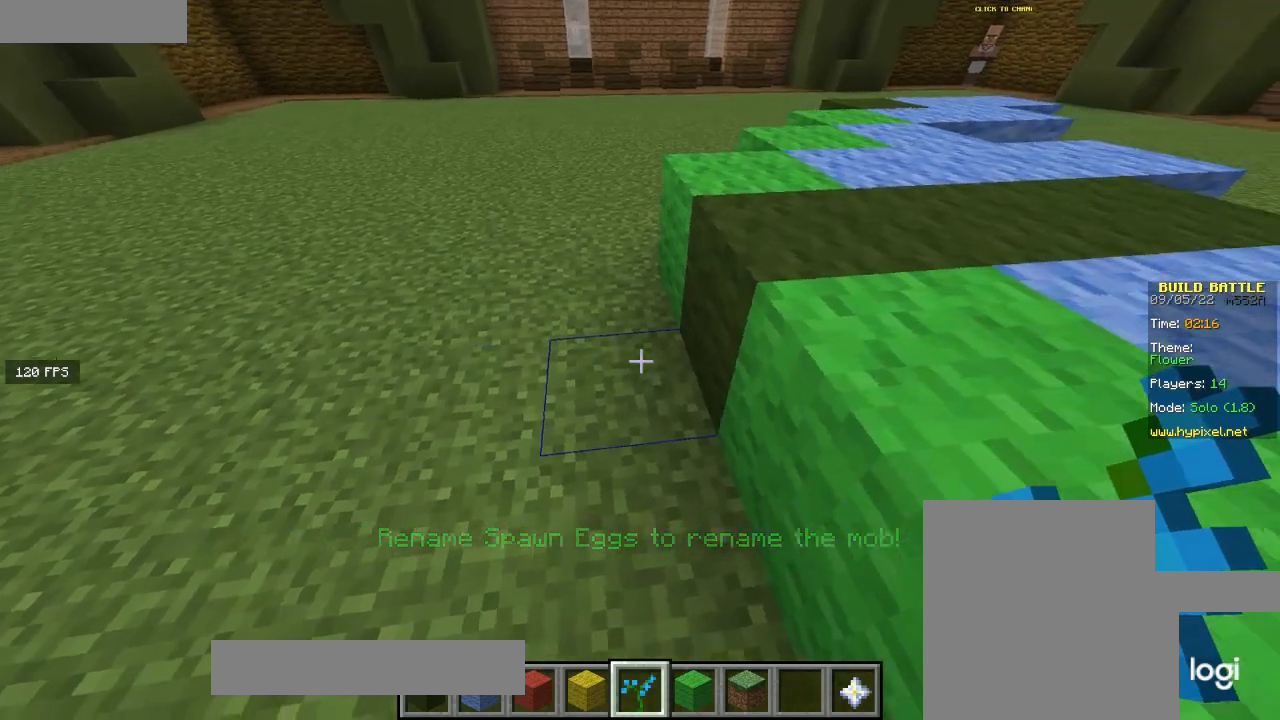
{"keys": [], "mouse": [], "events": [[101, "d", "up"]]}
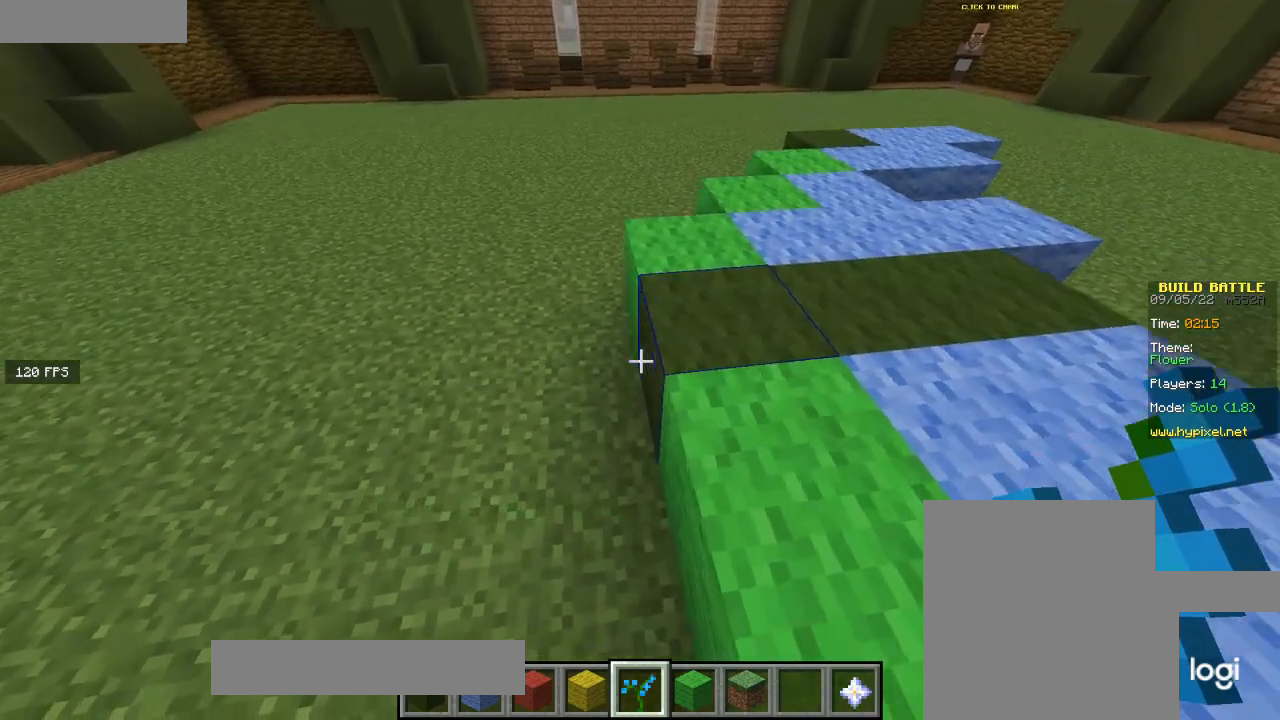
{"keys": ["a"], "mouse": [], "events": [[334, "a", "down"]]}
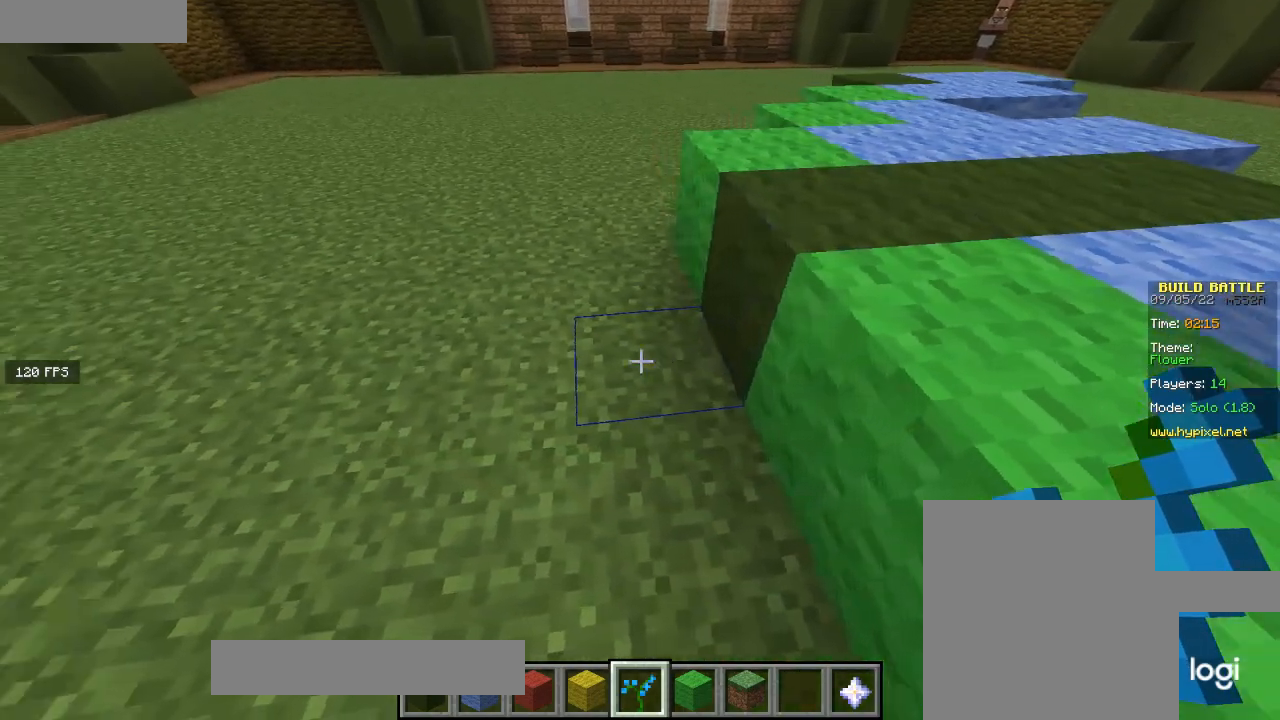
{"keys": [], "mouse": [], "events": [[101, "a", "up"]]}
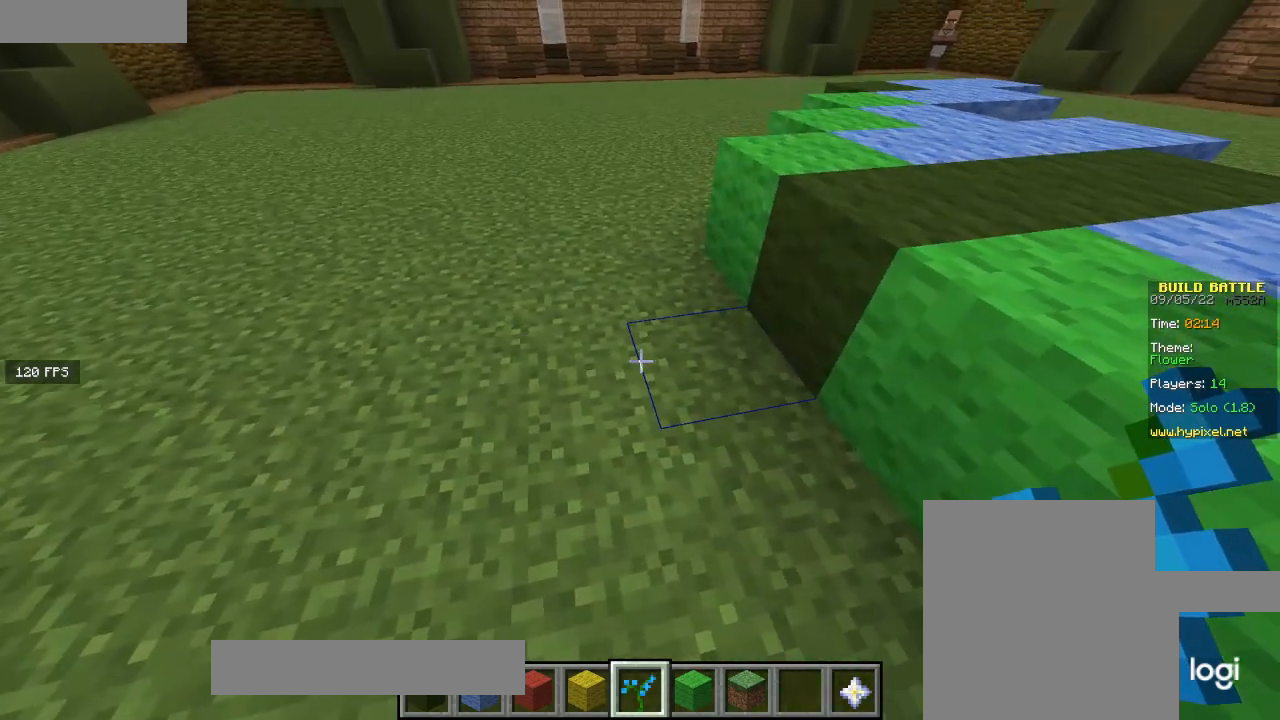
{"keys": [], "mouse": [], "events": []}
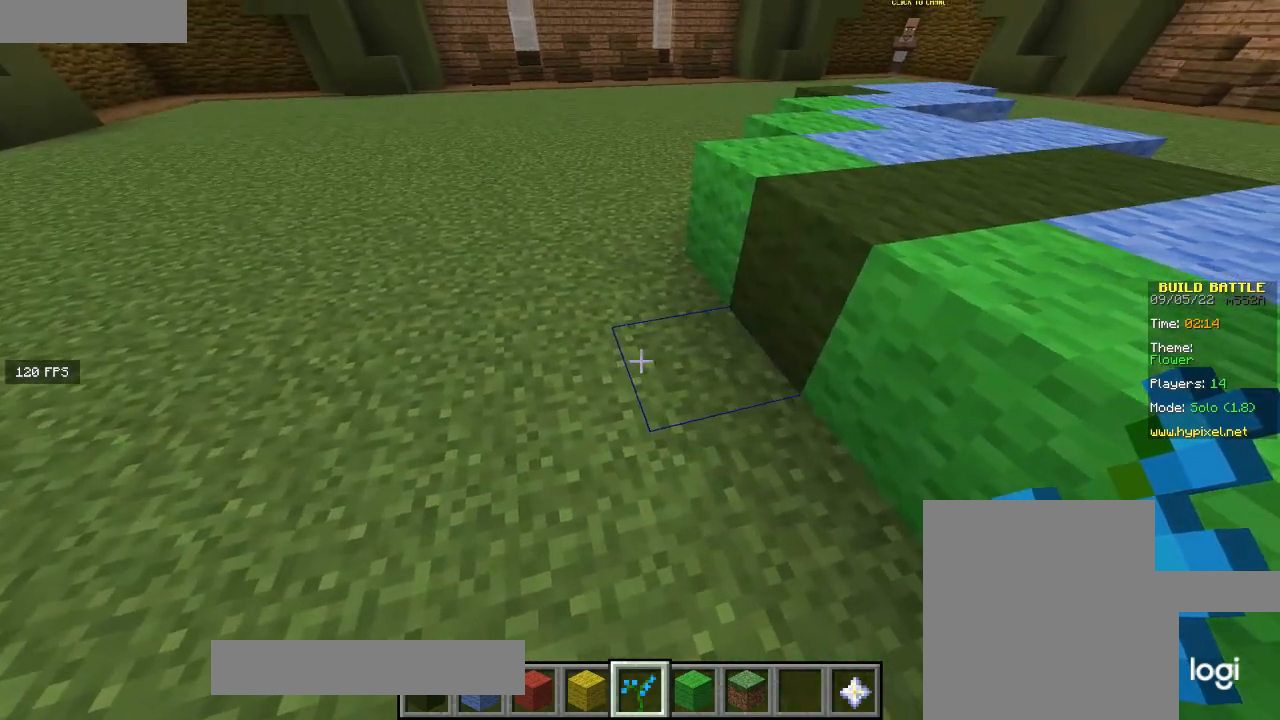
{"keys": [], "mouse": [], "events": []}
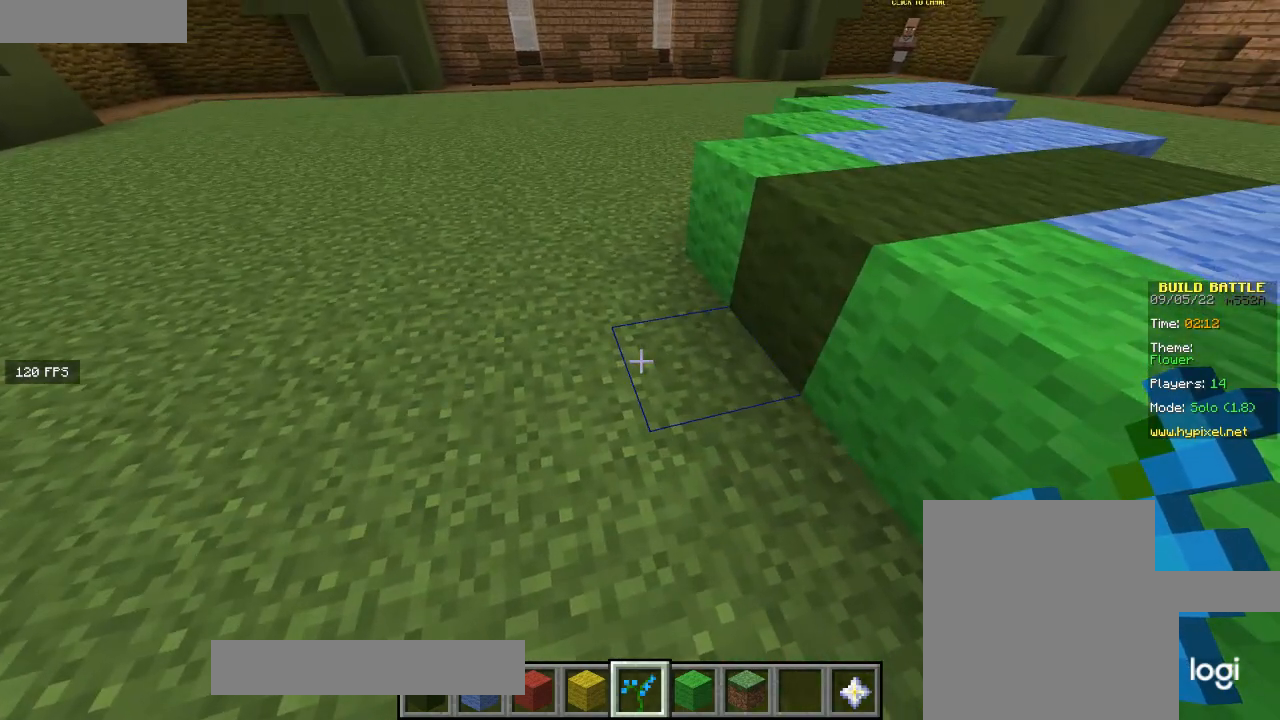
{"keys": [], "mouse": [], "events": []}
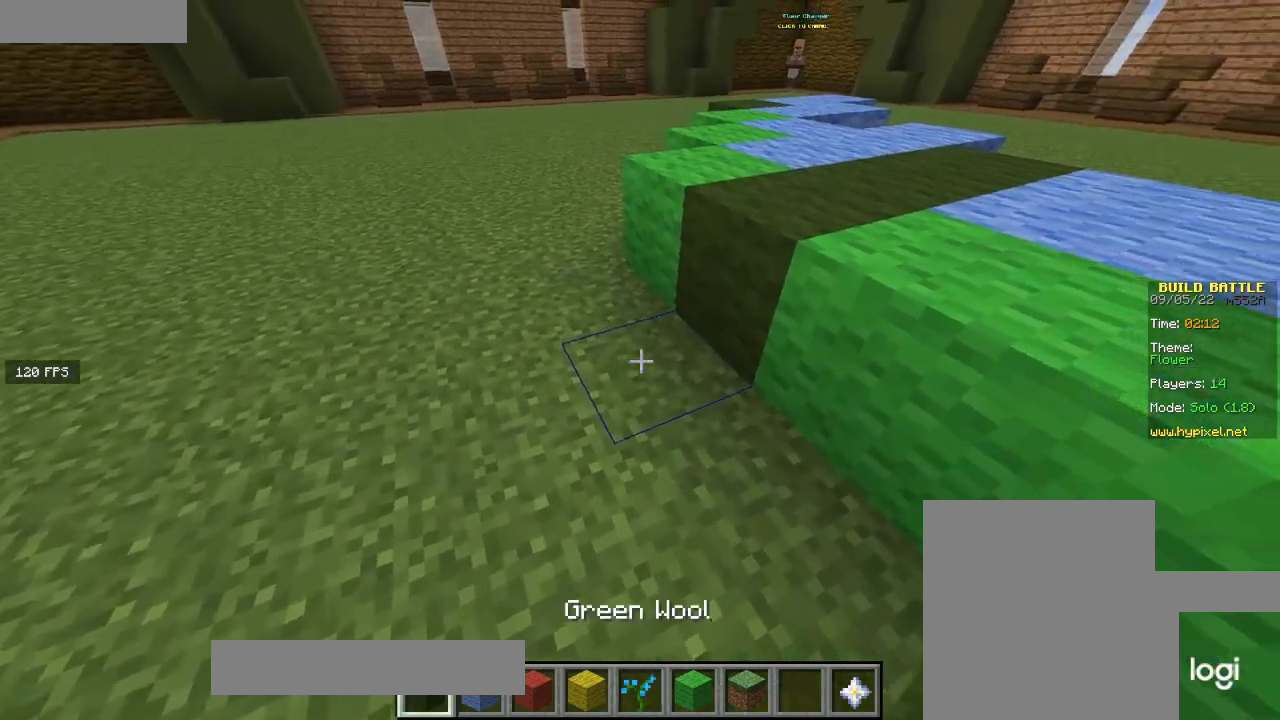
{"keys": [], "mouse": ["right"], "events": [[334, "mouse_right", "down"]]}
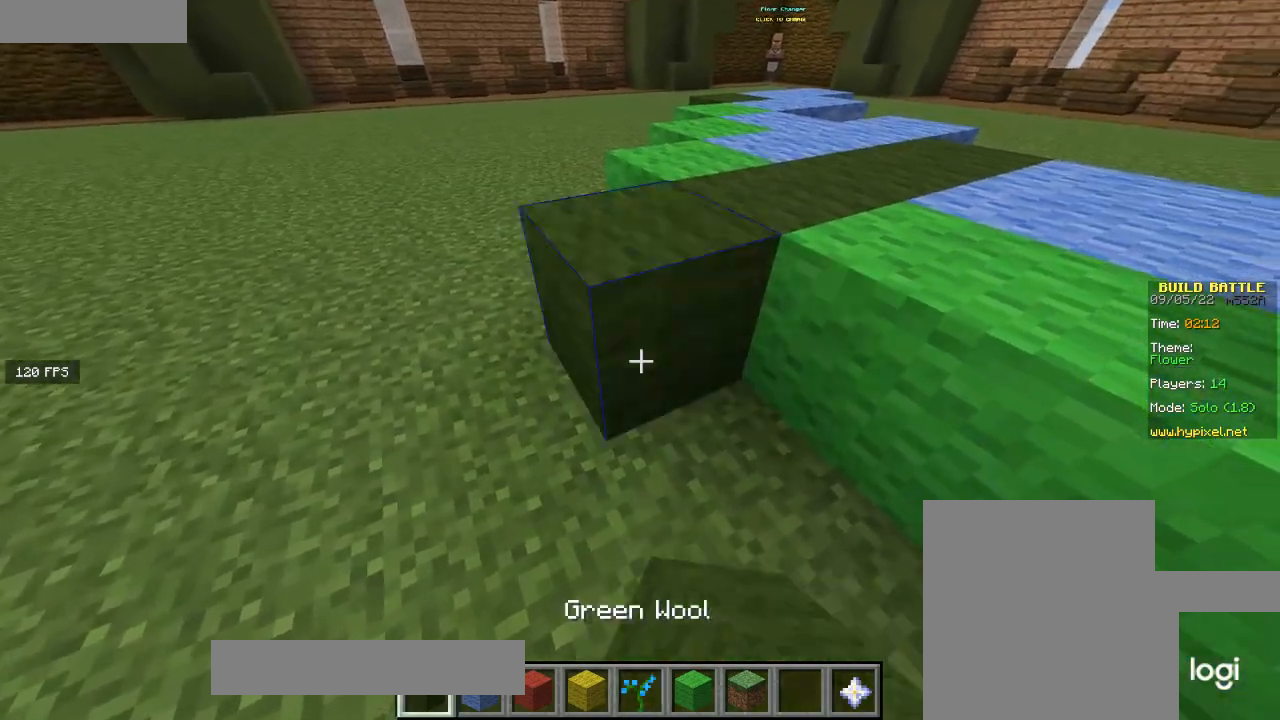
{"keys": [], "mouse": ["left"], "events": [[33, "mouse_right", "up"], [367, "w", "down"], [434, "w", "up"], [467, "mouse_left", "down"]]}
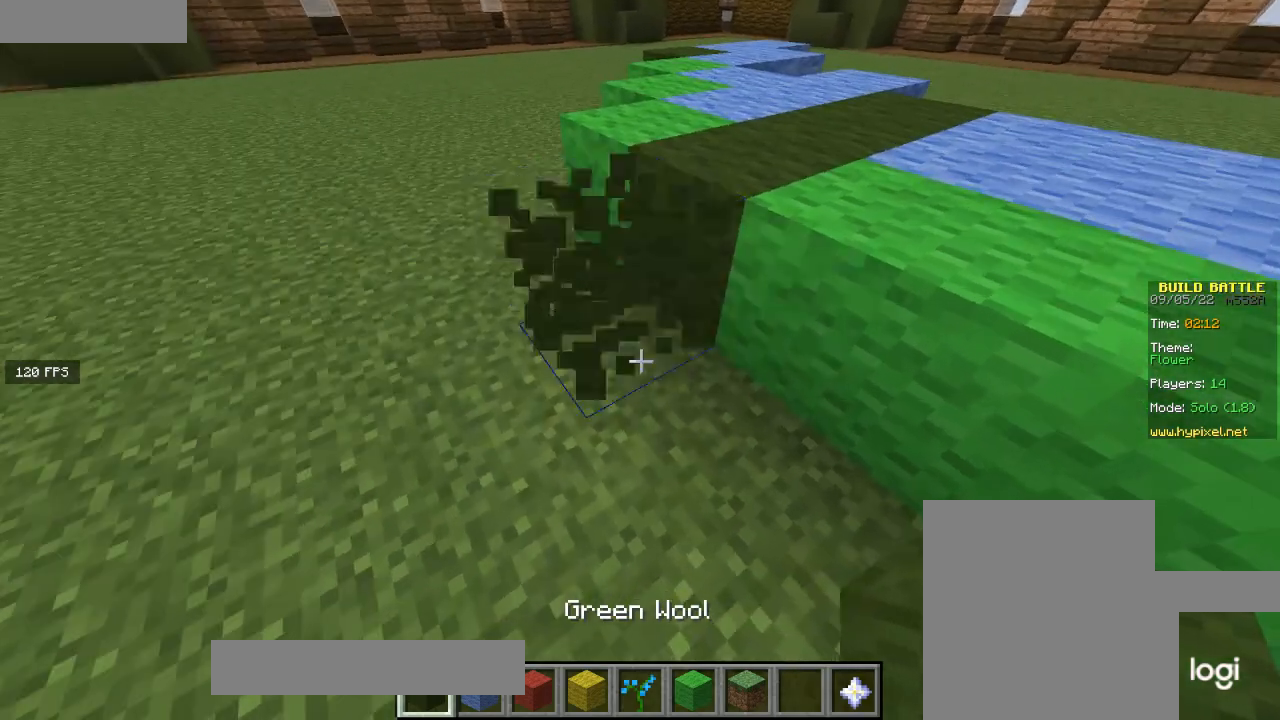
{"keys": ["d", "w"], "mouse": [], "events": [[34, "d", "down"], [34, "w", "down"], [101, "mouse_left", "up"]]}
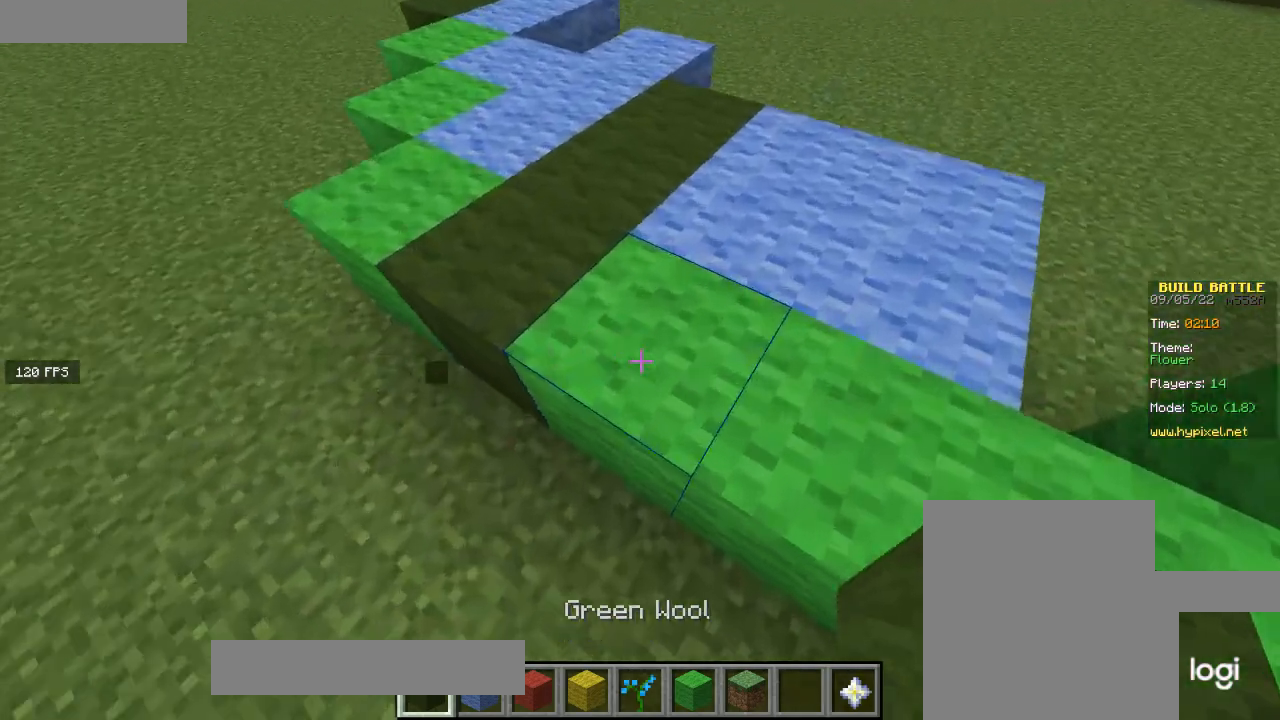
{"keys": [], "mouse": [], "events": [[67, "d", "up"], [200, "d", "down"], [334, "w", "up"], [400, "d", "up"]]}
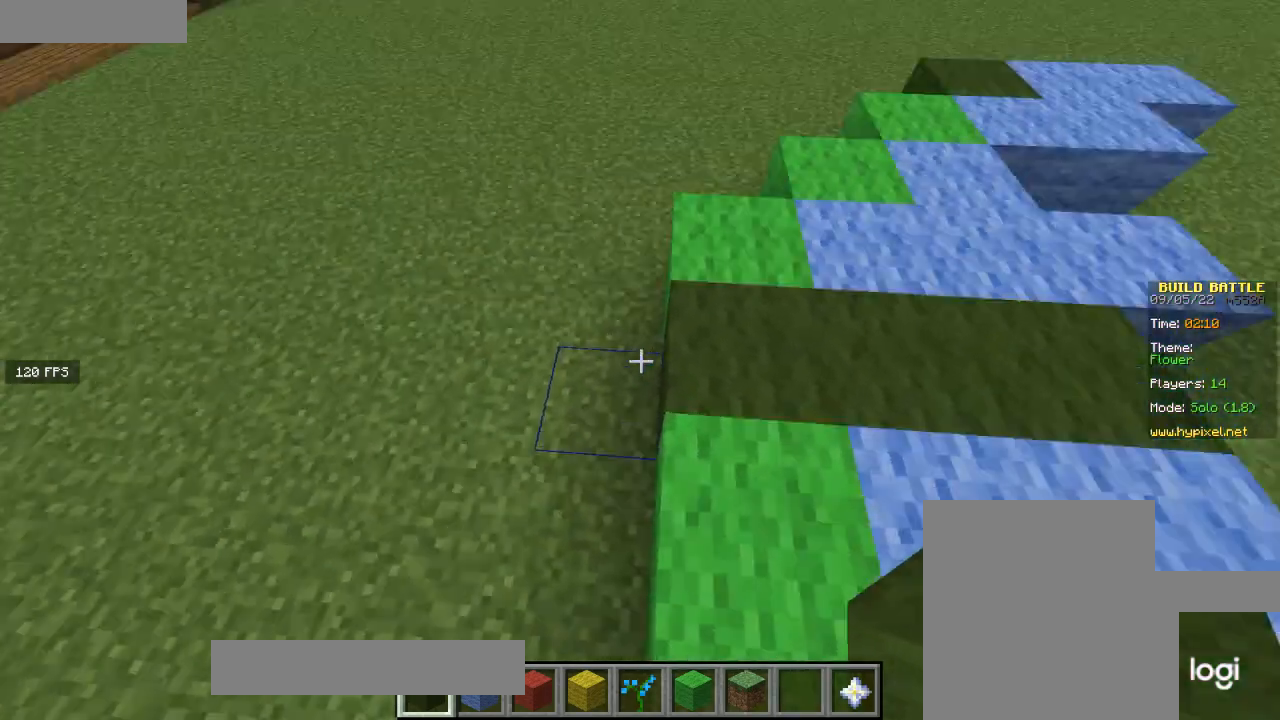
{"keys": [], "mouse": ["left"], "events": [[67, "mouse_right", "down"], [134, "w", "down"], [234, "mouse_right", "up"], [367, "w", "up"], [501, "mouse_left", "down"]]}
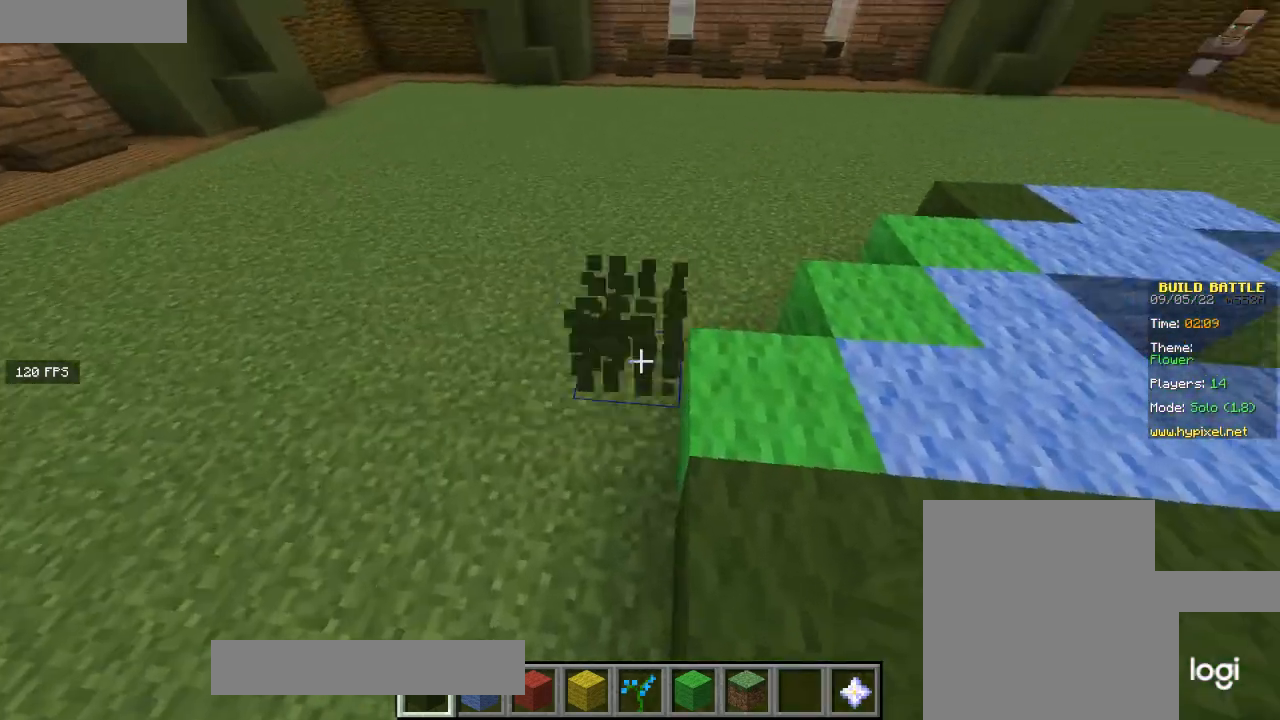
{"keys": ["w"], "mouse": [], "events": [[133, "mouse_left", "up"], [234, "mouse_right", "down"], [334, "w", "down"], [400, "a", "down"], [400, "mouse_right", "up"], [467, "a", "up"]]}
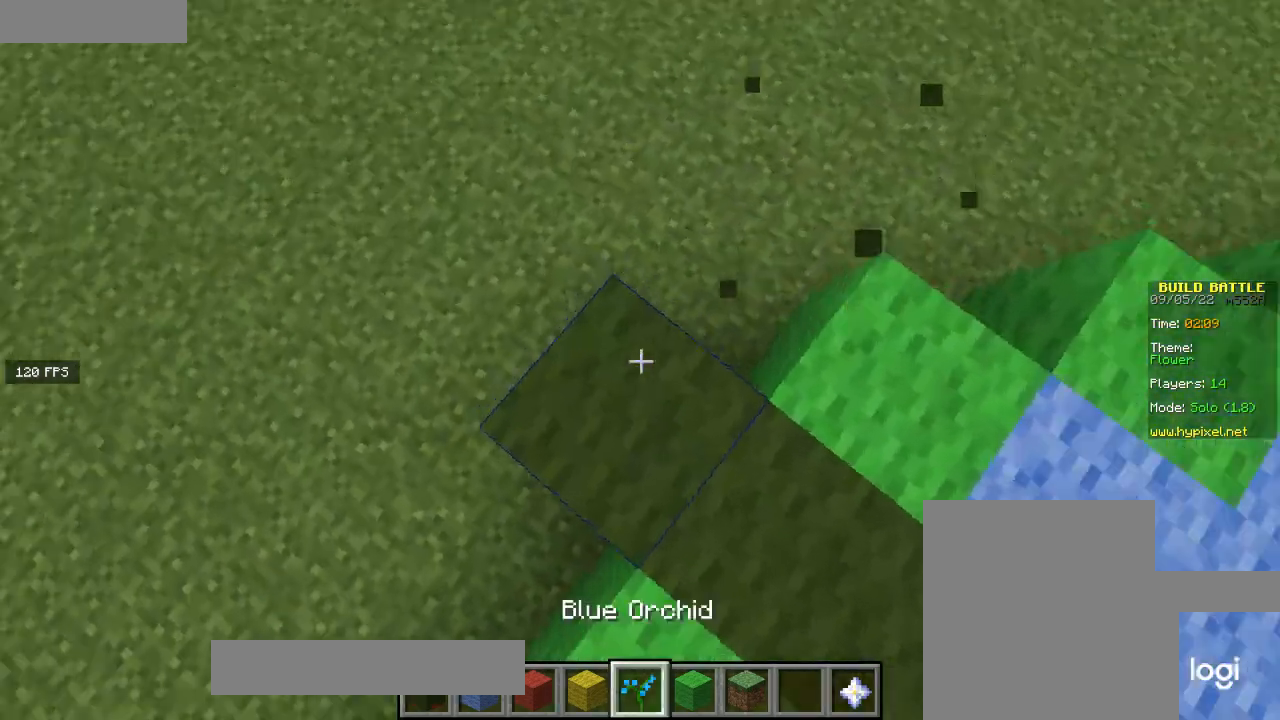
{"keys": [], "mouse": [], "events": [[134, "a", "down"], [234, "w", "up"], [267, "a", "up"]]}